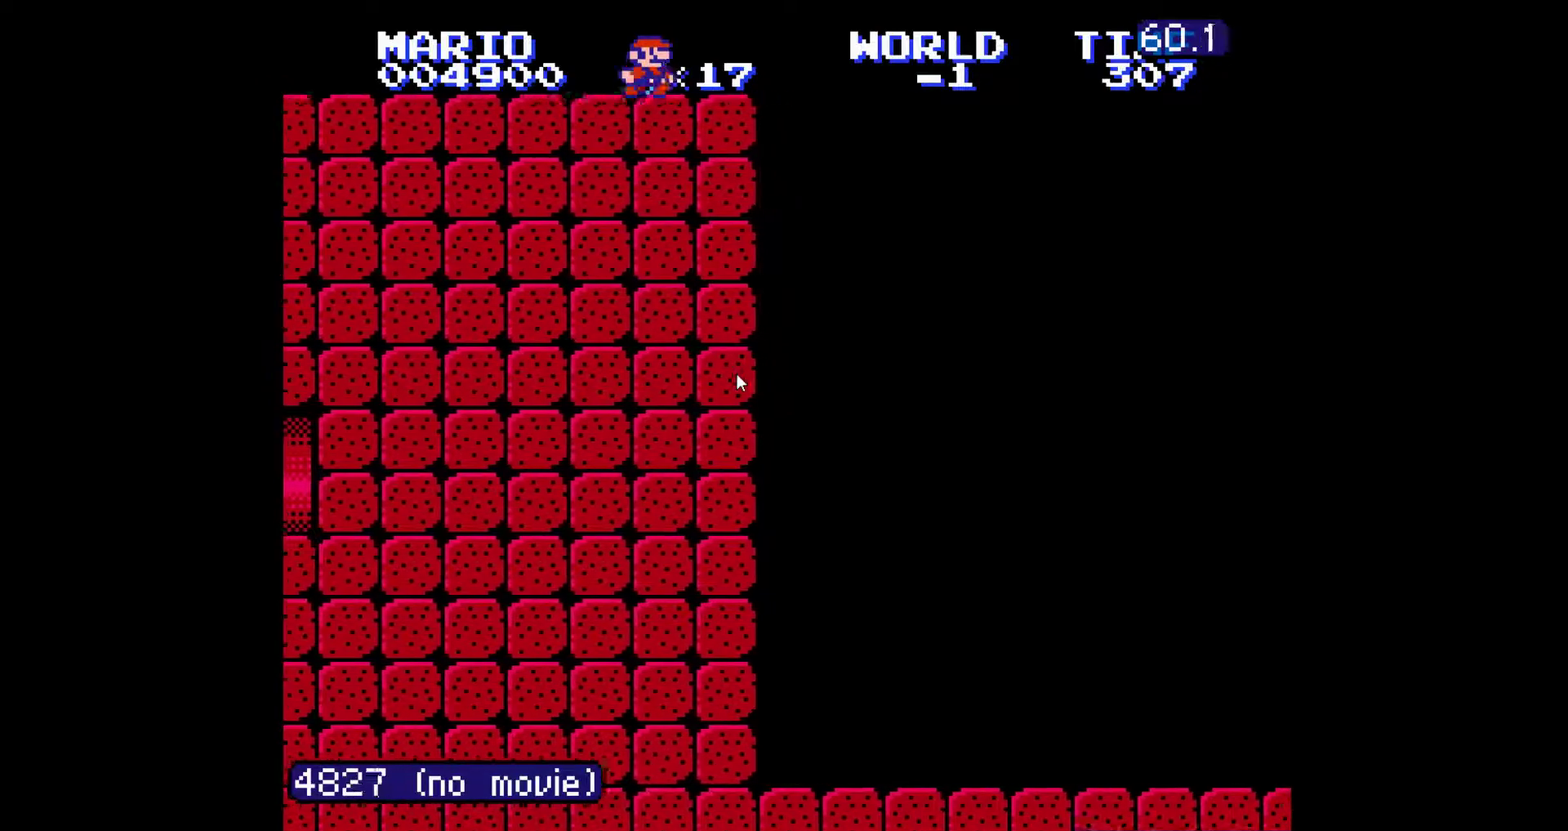
Gameplay with a controller (Nintendo layout); each line is a JSON object with the inputs held at the frame after it (dt_ms = milliseconds from this image to that frame). "events" lists button and stick changes between this image and that frame as [ms after this image, input, new state], when the widget could be followed in between. Not read: L3 R3.
{"dt_ms": 500, "buttons": ["DPAD_RIGHT"]}
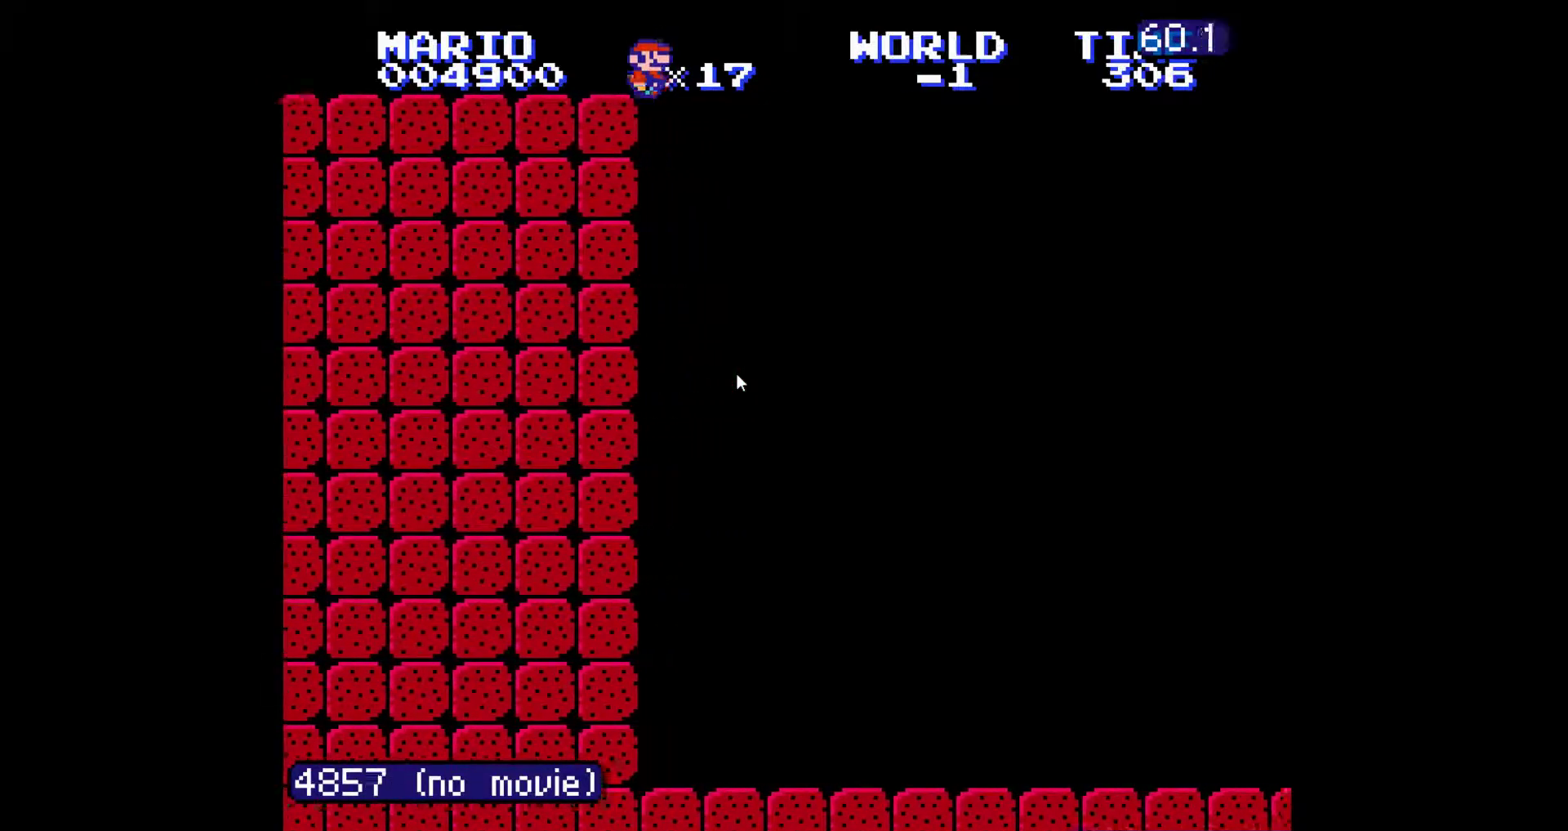
{"dt_ms": 1000, "buttons": ["DPAD_LEFT"]}
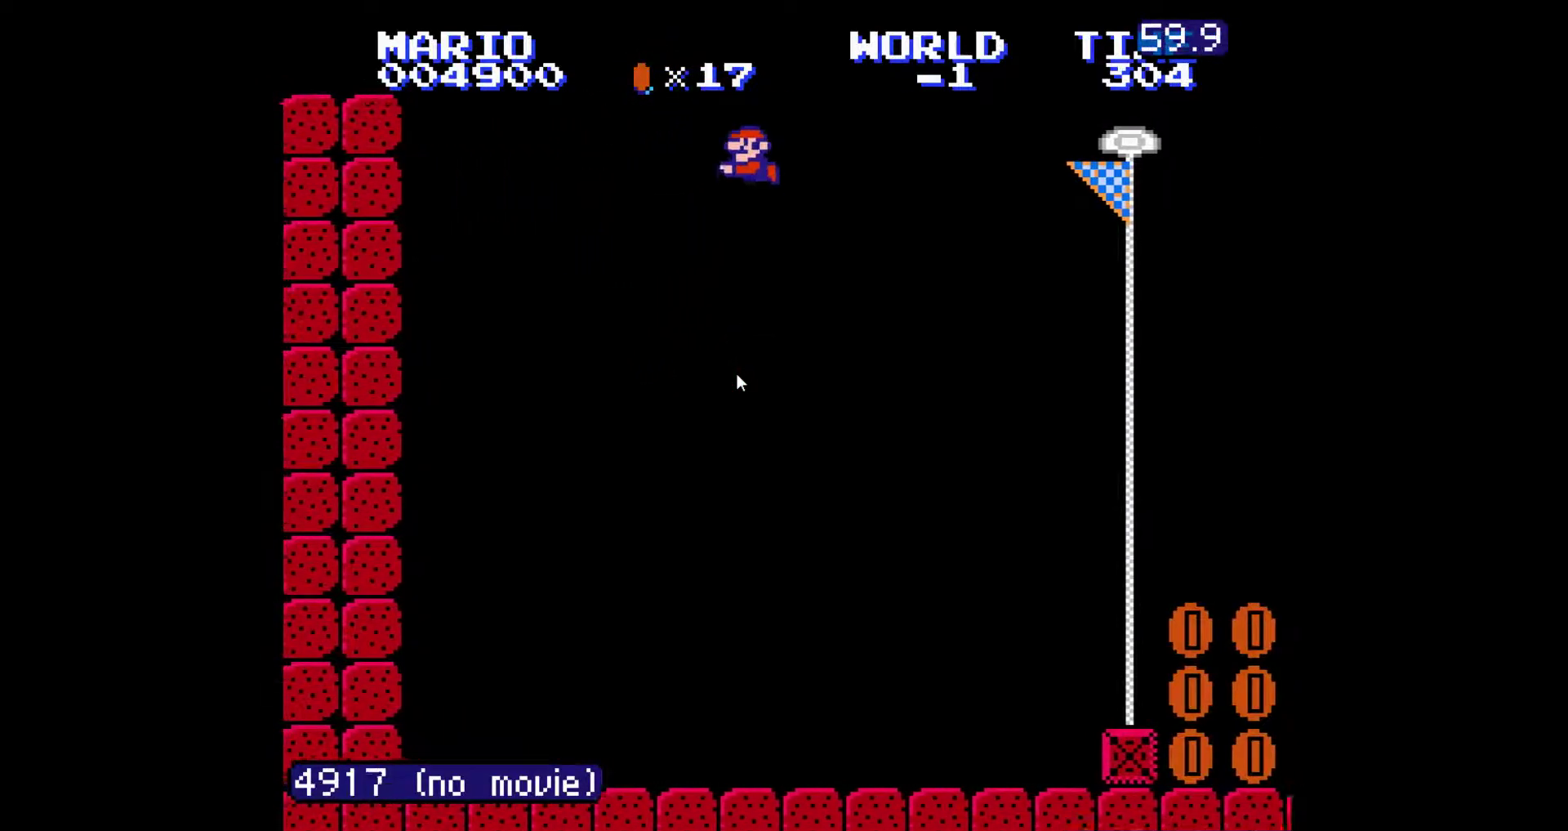
{"dt_ms": 500, "buttons": []}
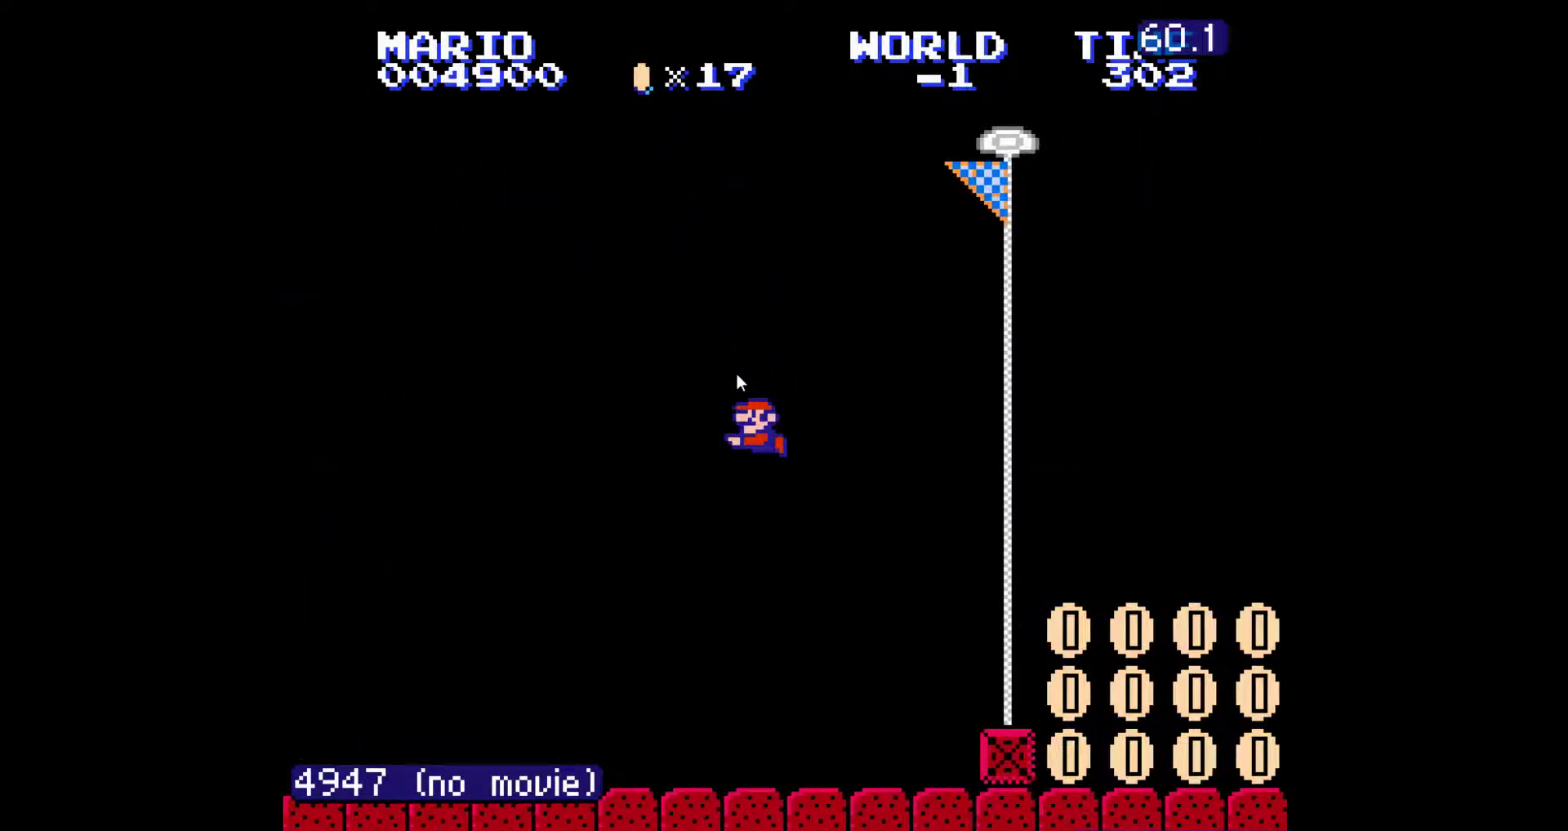
{"dt_ms": 500, "buttons": ["DPAD_RIGHT"], "events": [[33, "DPAD_RIGHT", "down"]]}
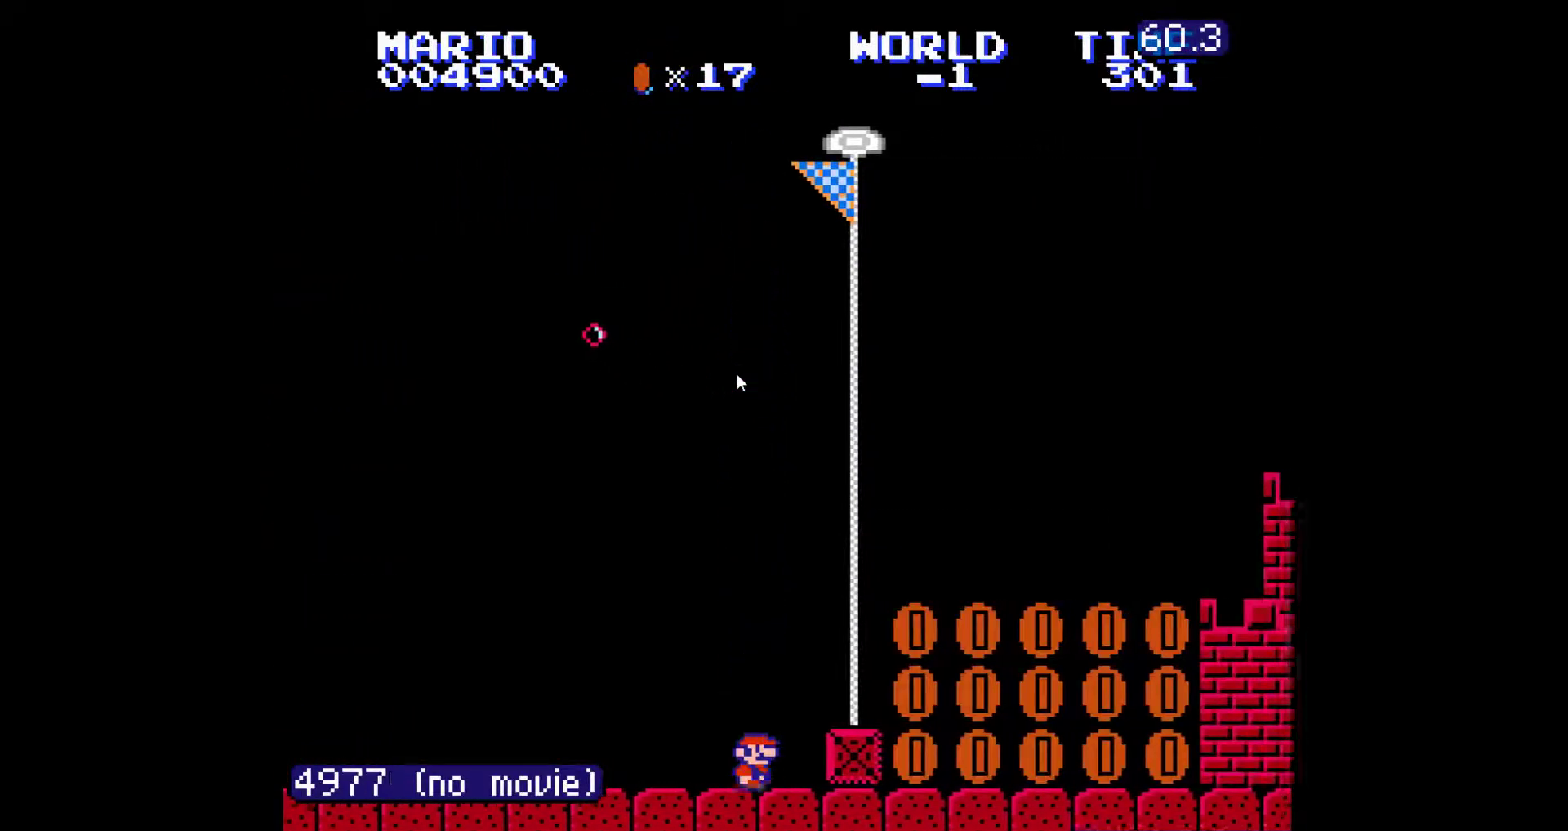
{"dt_ms": 500, "buttons": ["DPAD_RIGHT"], "events": [[67, "A", "down"], [133, "A", "up"]]}
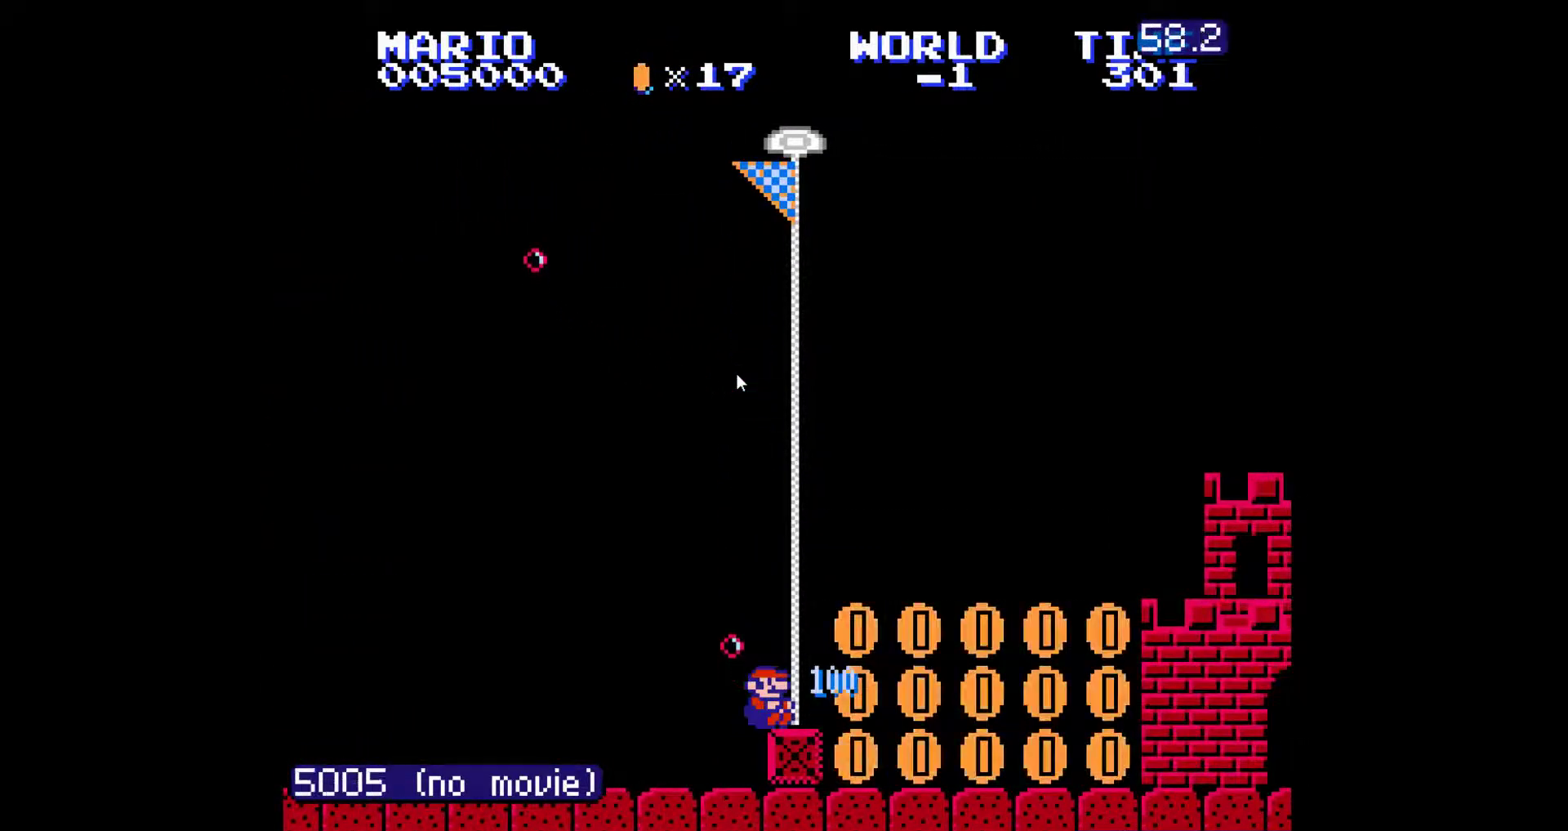
{"dt_ms": 500, "buttons": [], "events": [[83, "DPAD_RIGHT", "up"]]}
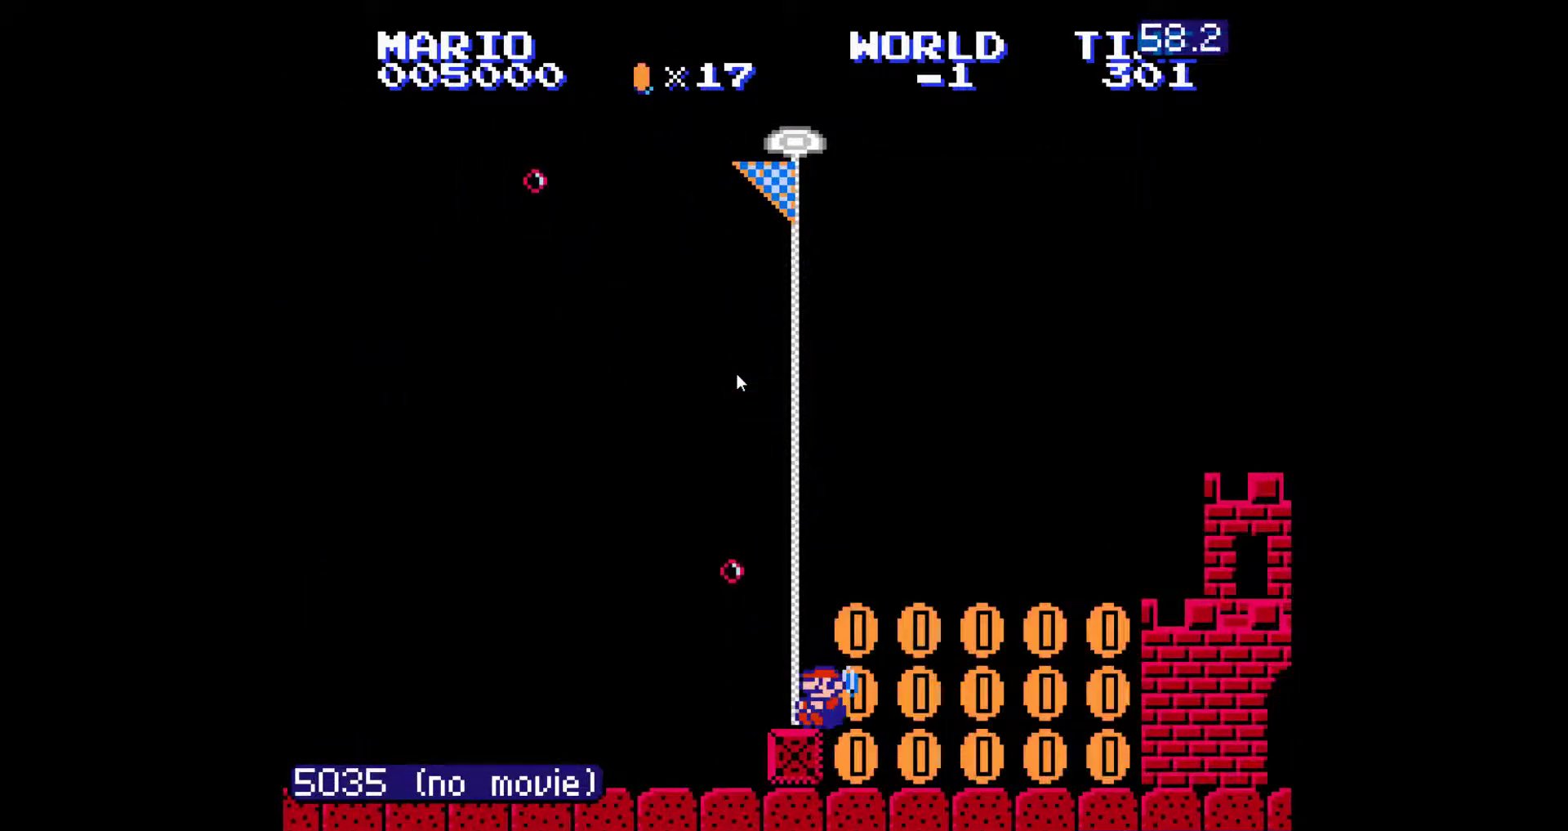
{"dt_ms": 500, "buttons": [], "events": []}
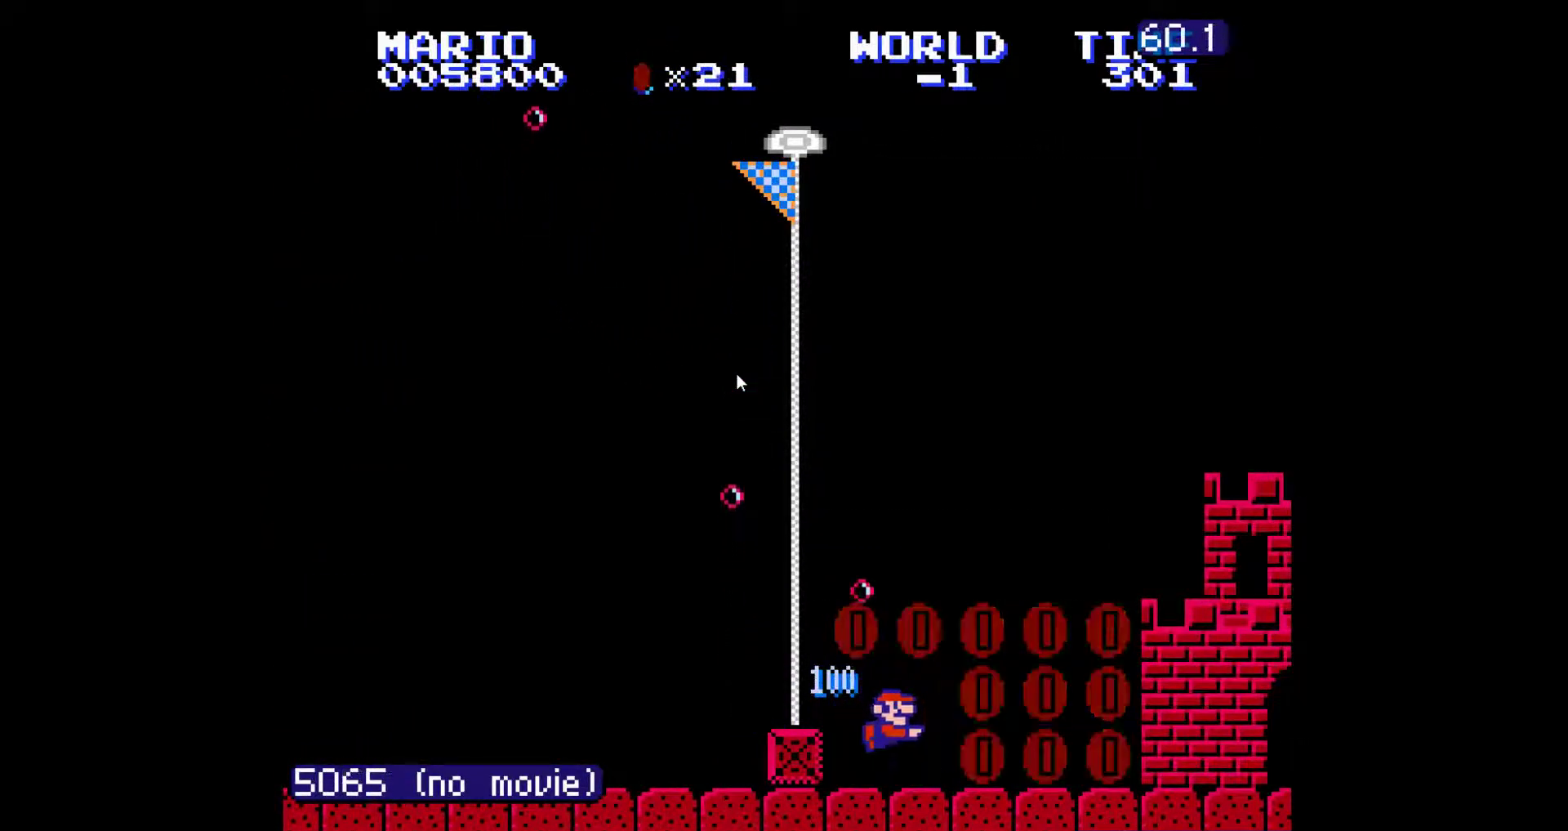
{"dt_ms": 500, "buttons": []}
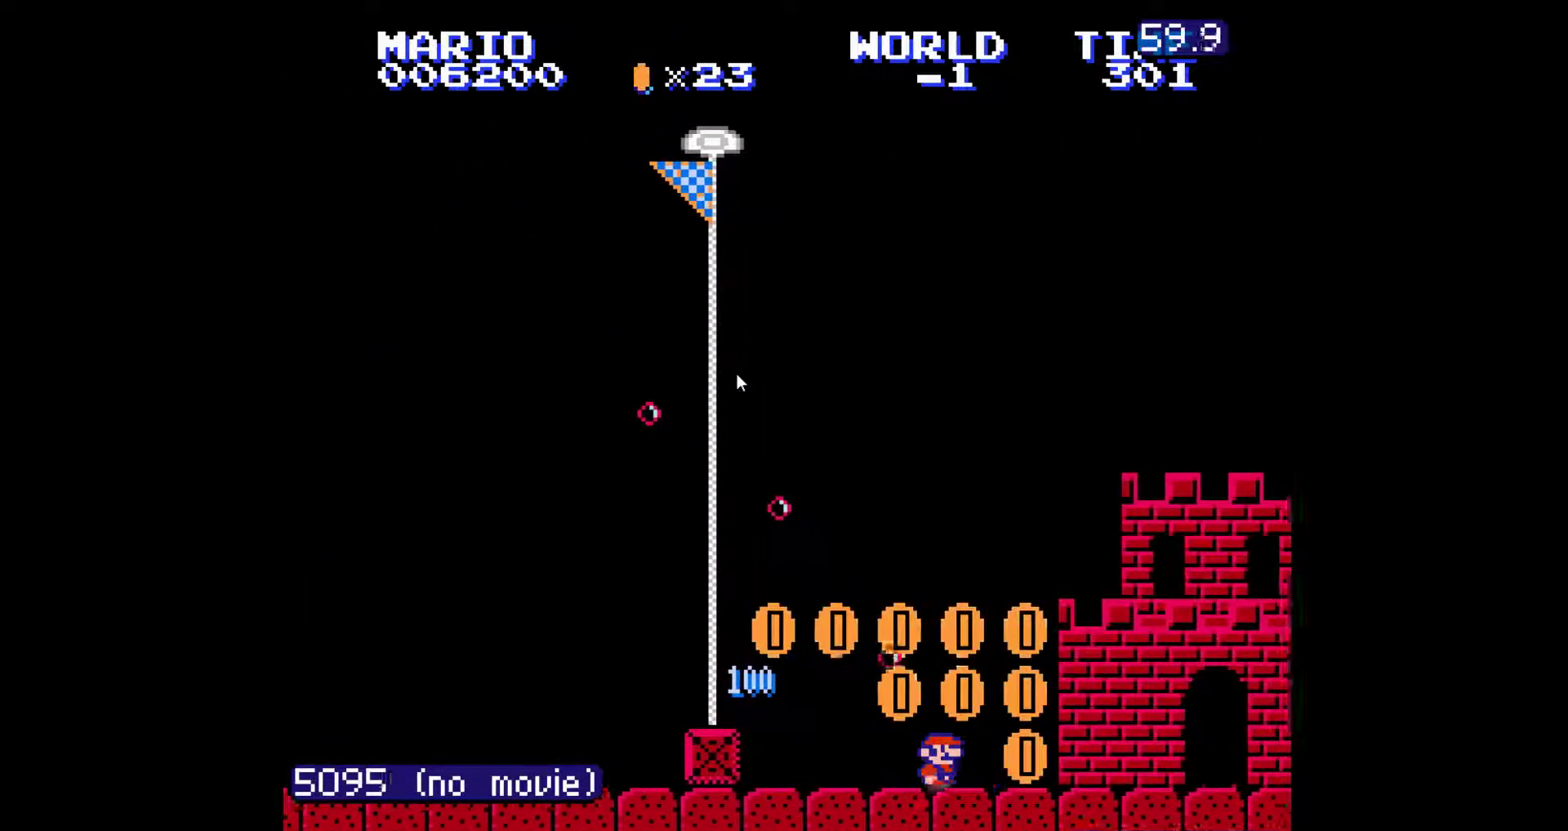
{"dt_ms": 500, "buttons": [], "events": []}
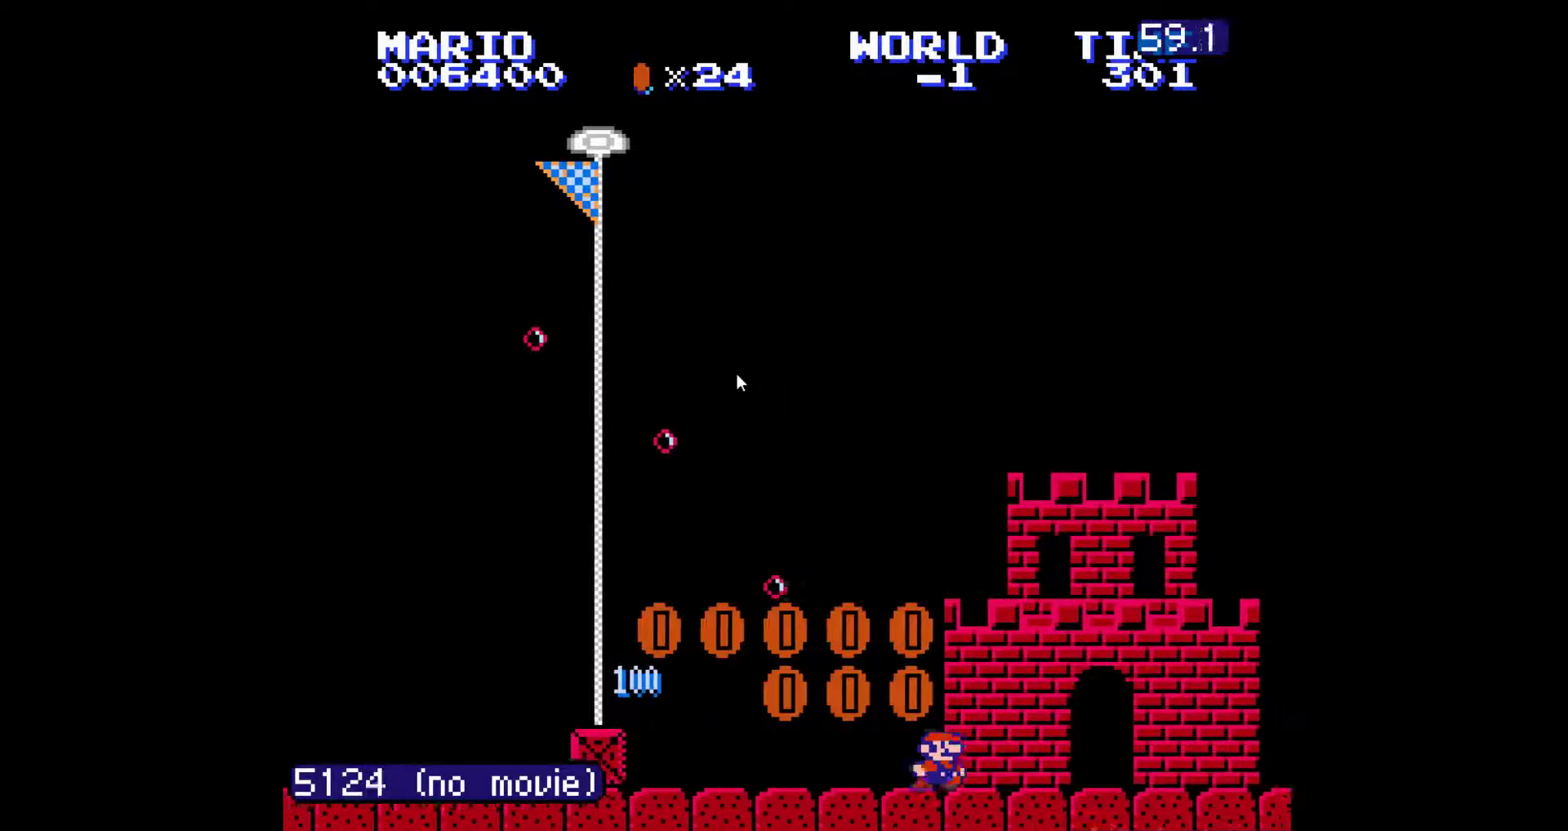
{"dt_ms": 500, "buttons": [], "events": []}
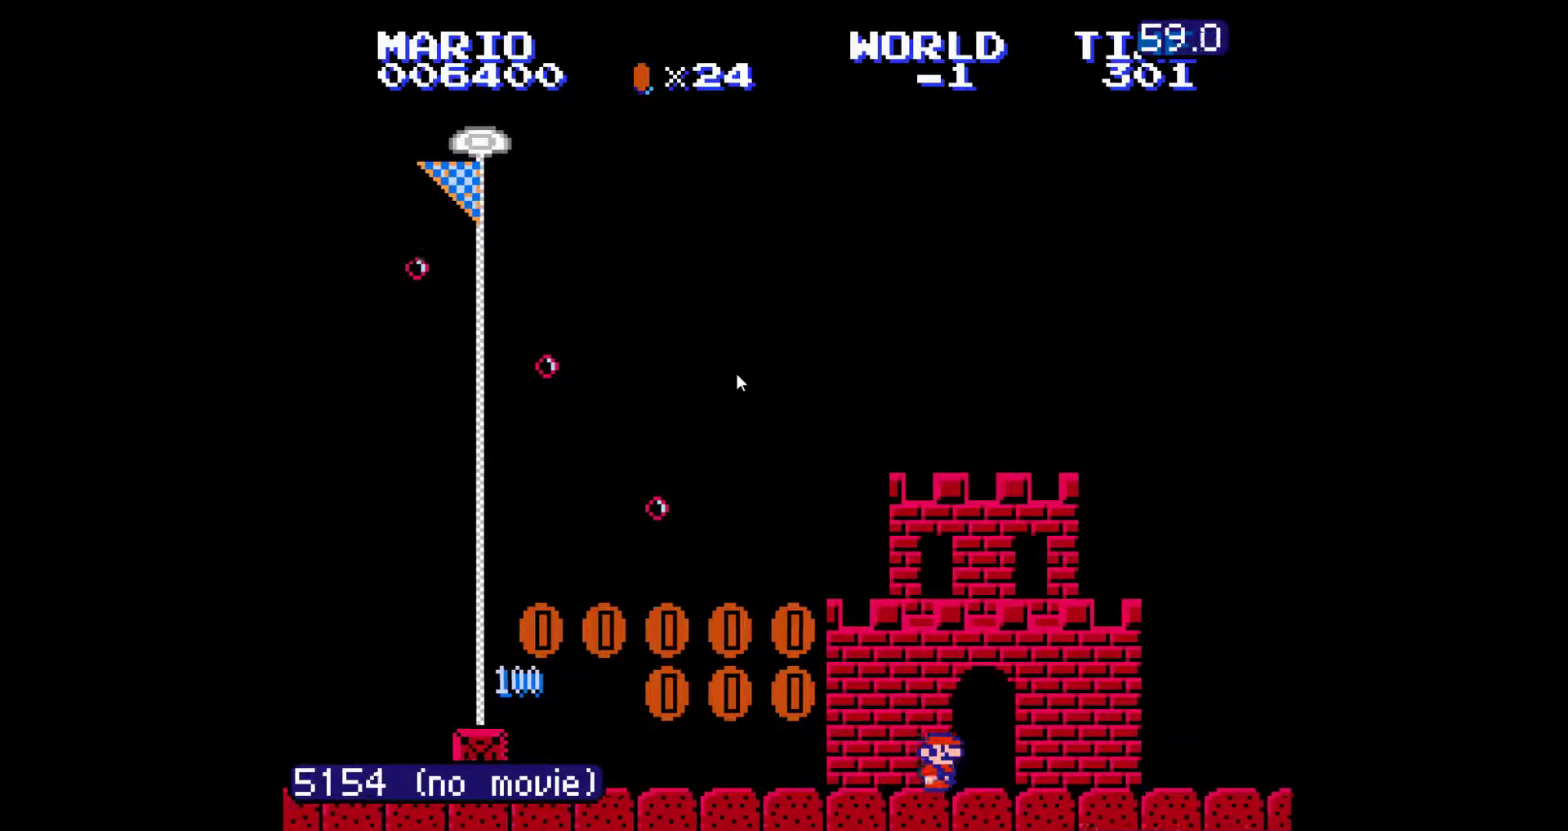
{"dt_ms": 500, "buttons": []}
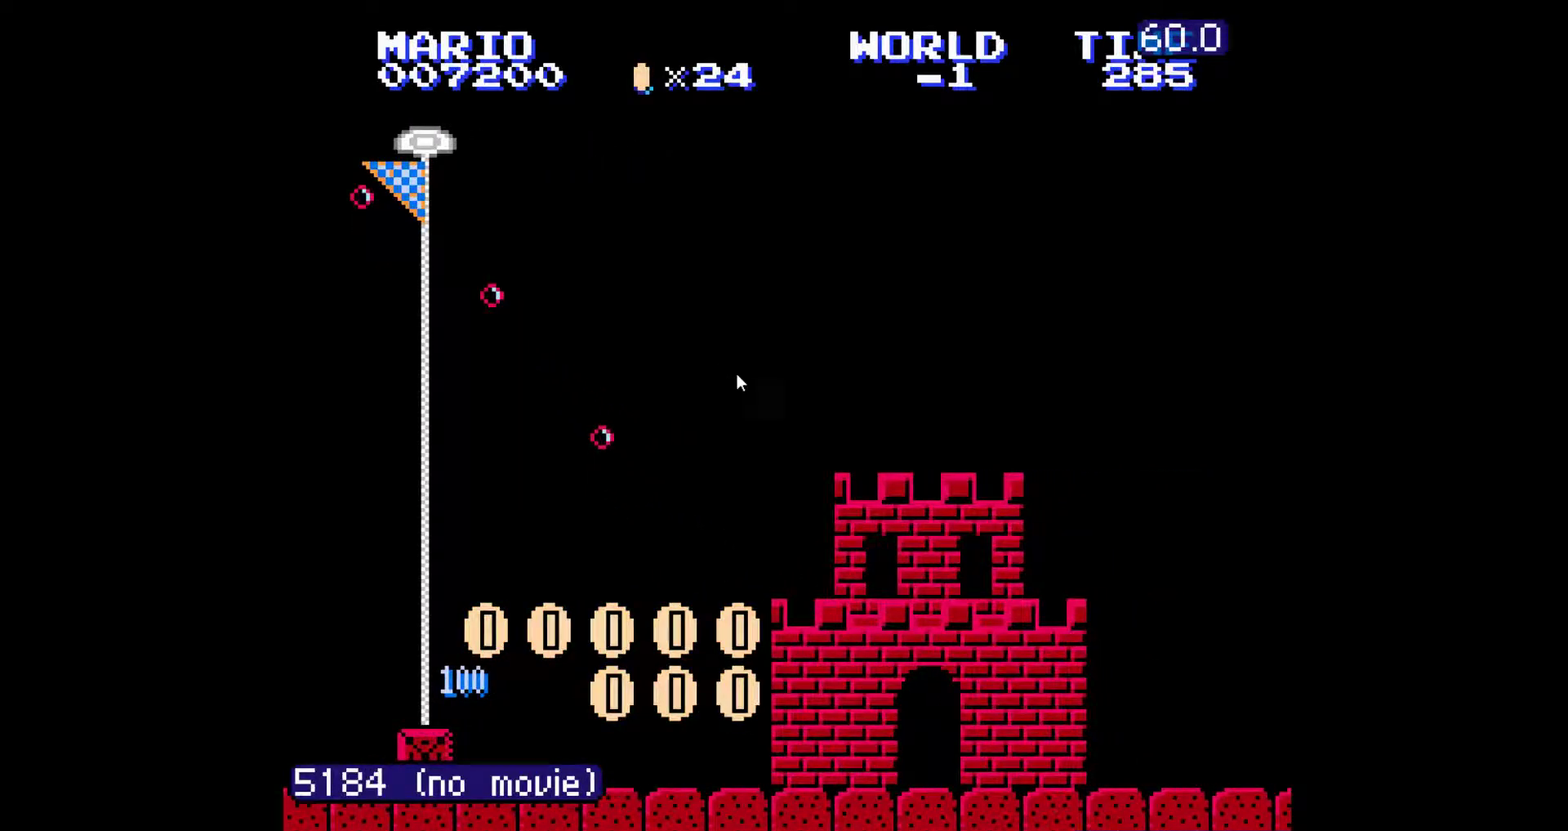
{"dt_ms": 500, "buttons": [], "events": []}
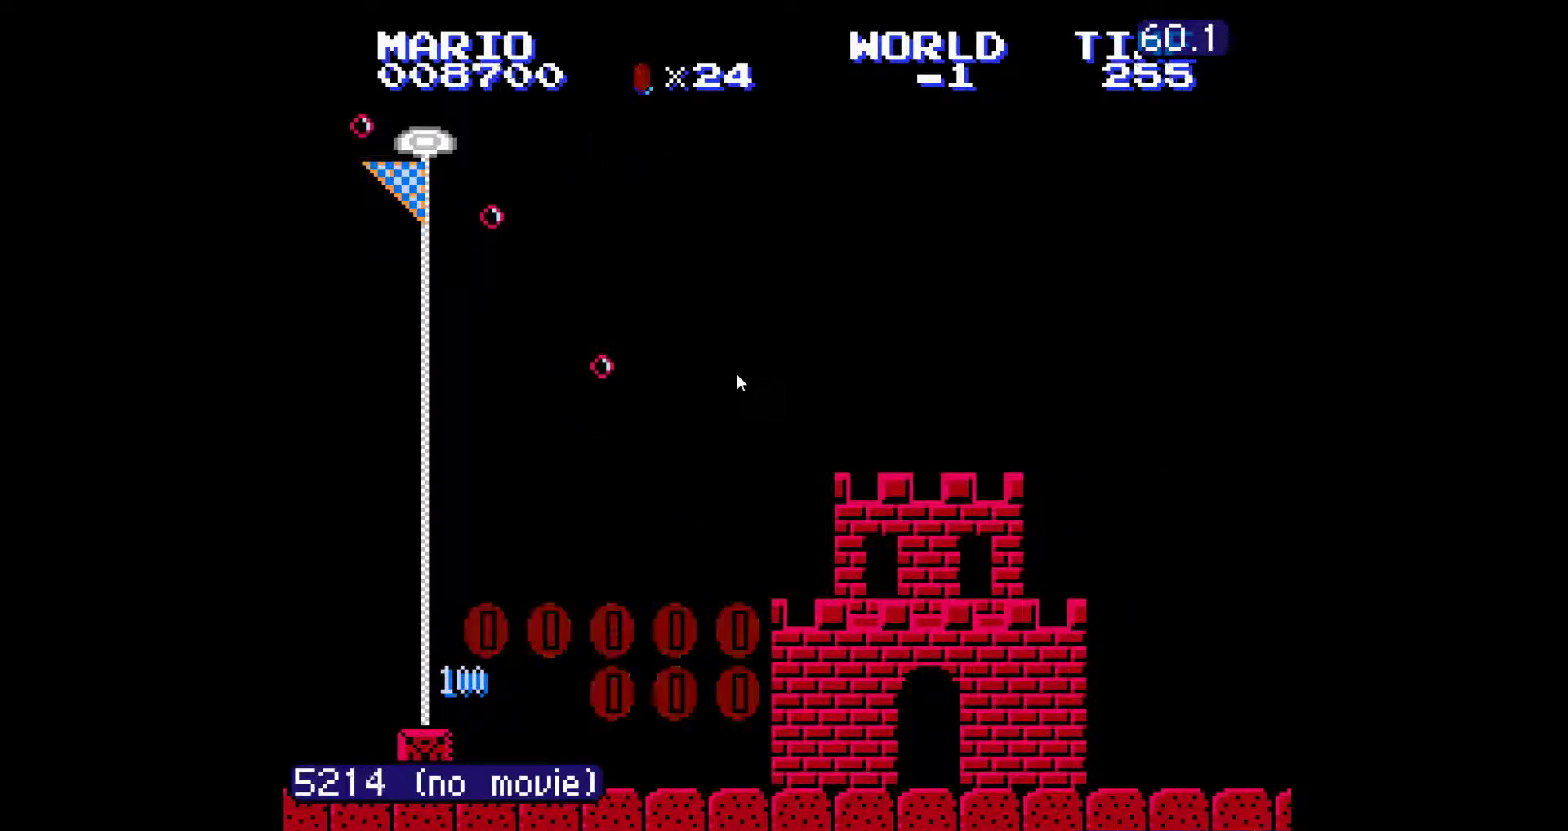
{"dt_ms": 500, "buttons": [], "events": []}
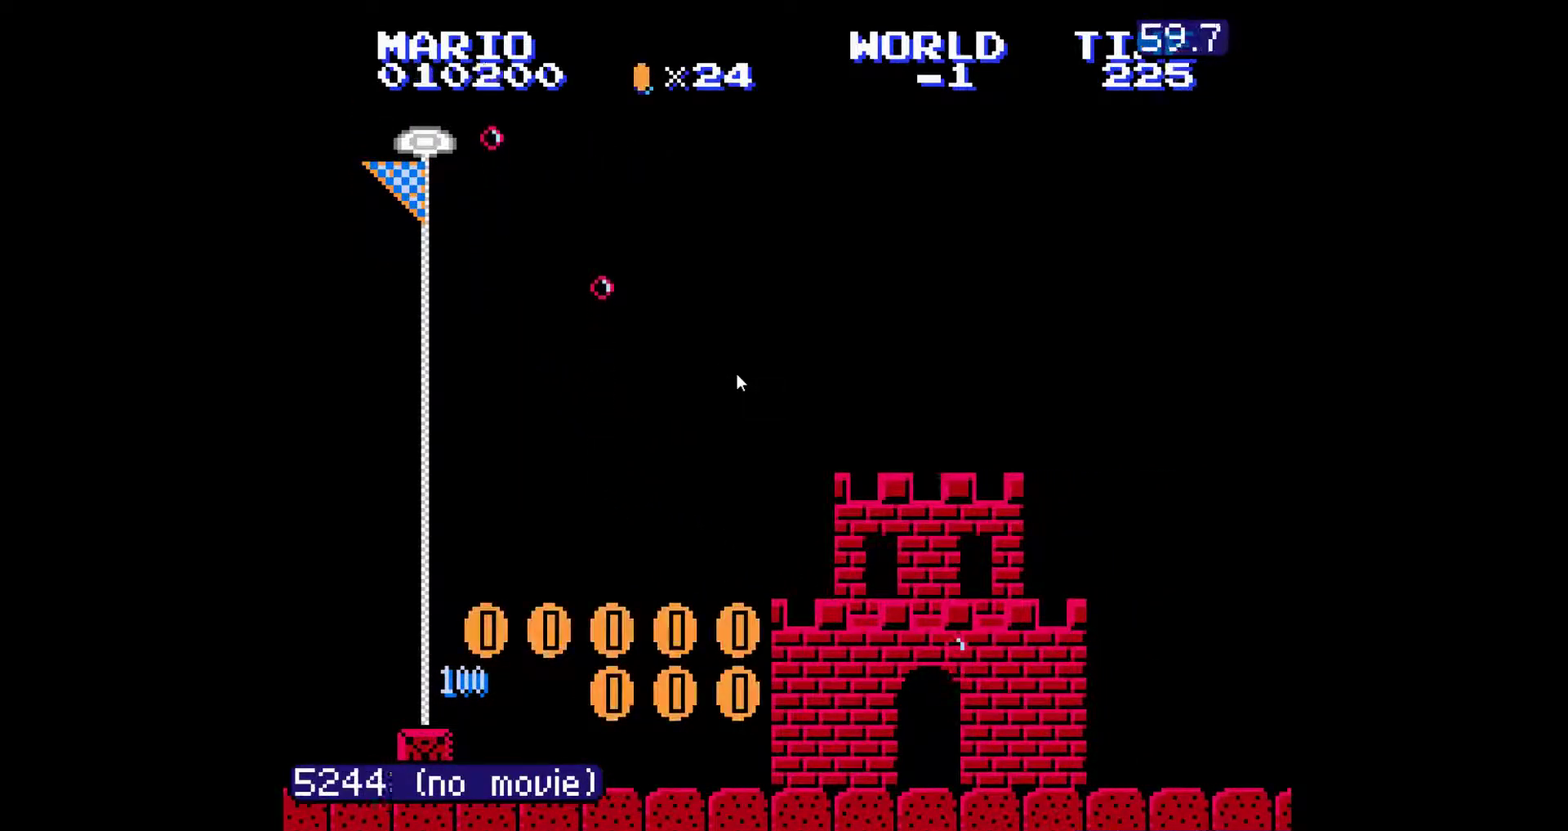
{"dt_ms": 500, "buttons": [], "events": []}
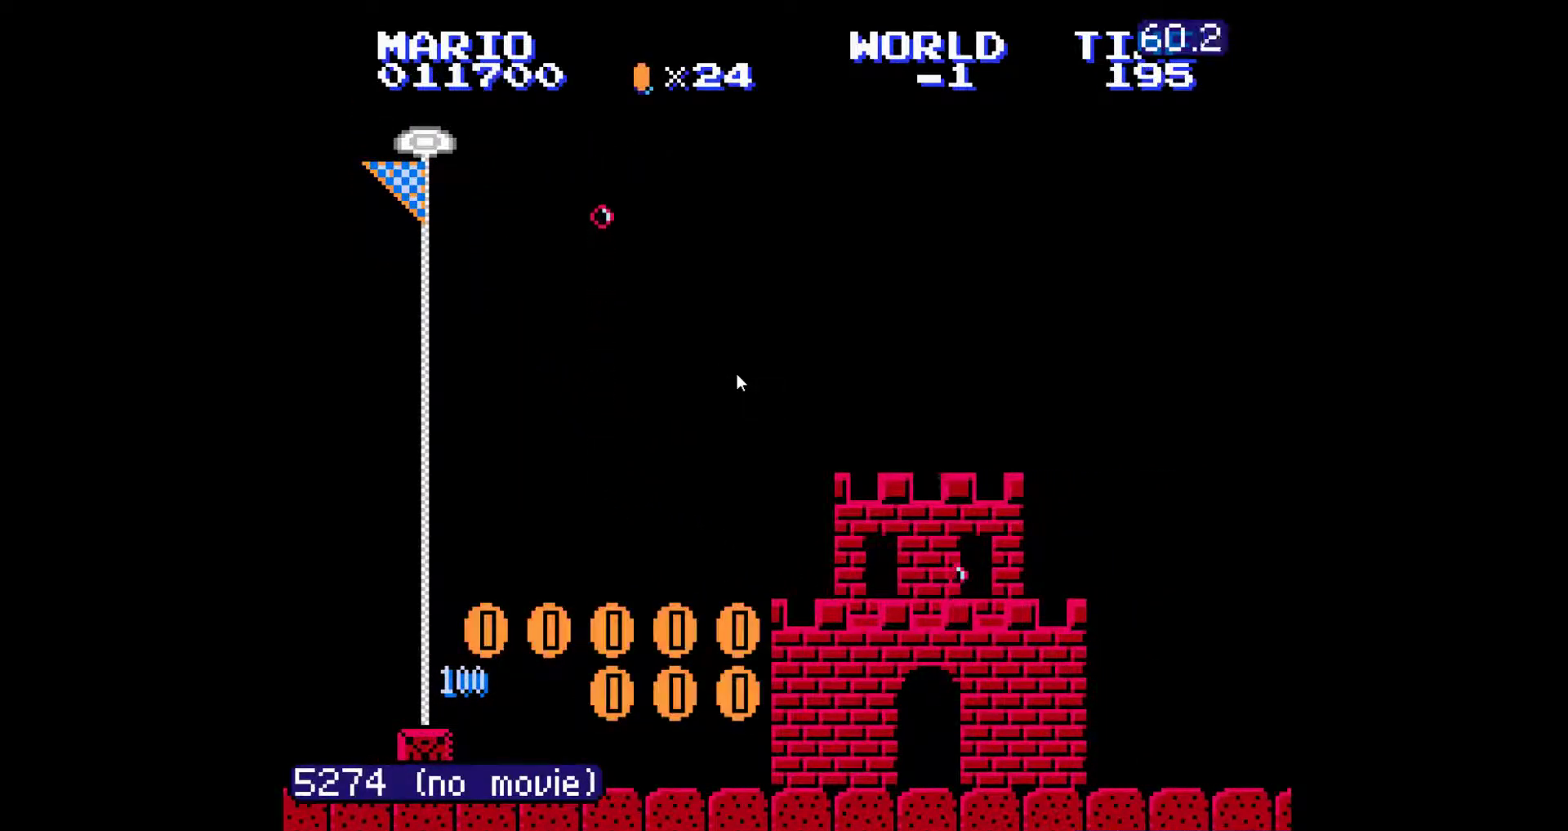
{"dt_ms": 500, "buttons": []}
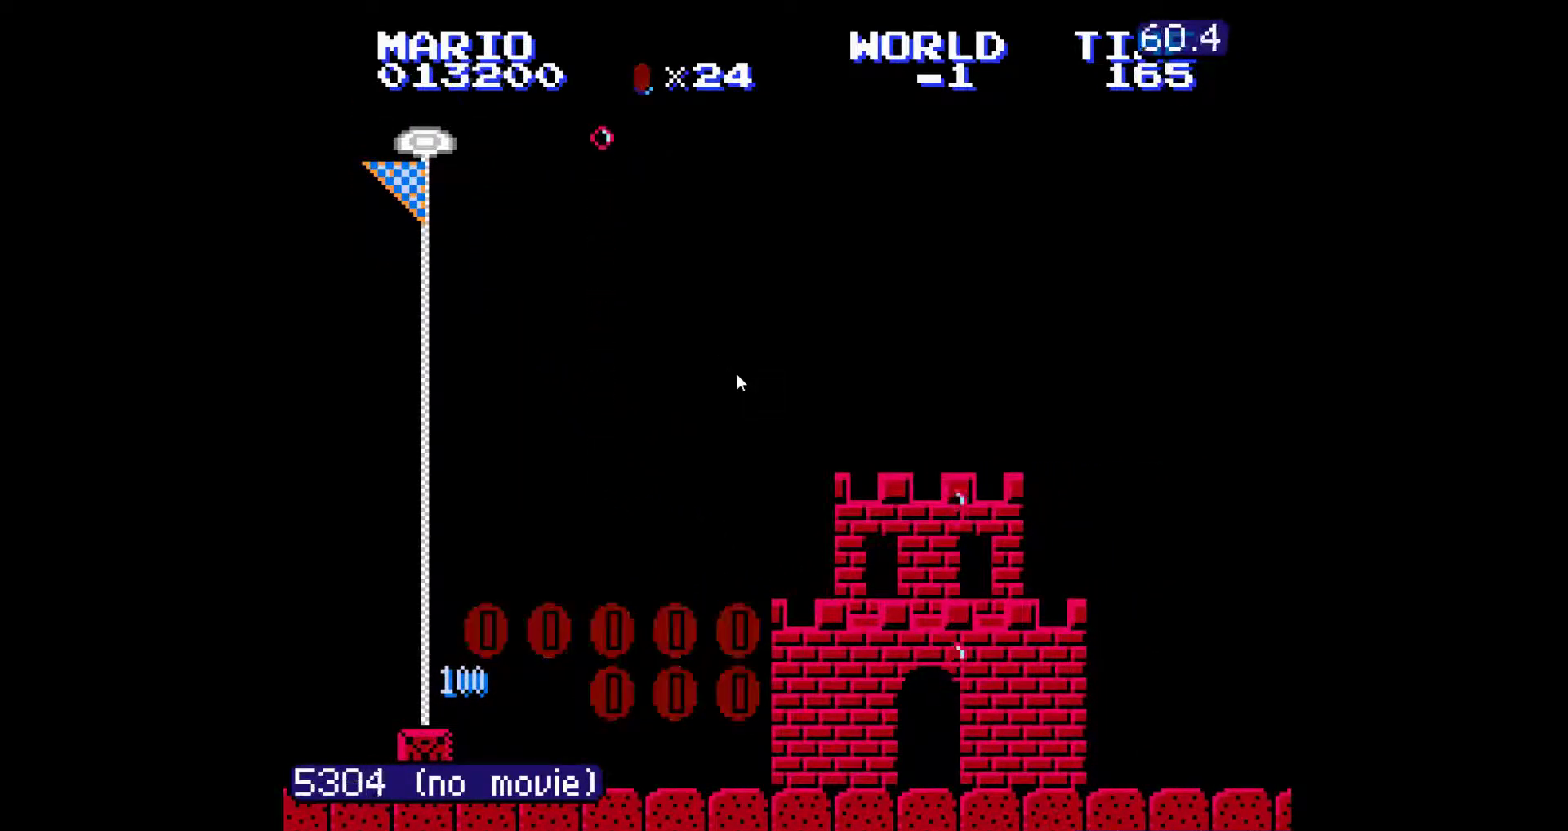
{"dt_ms": 500, "buttons": [], "events": []}
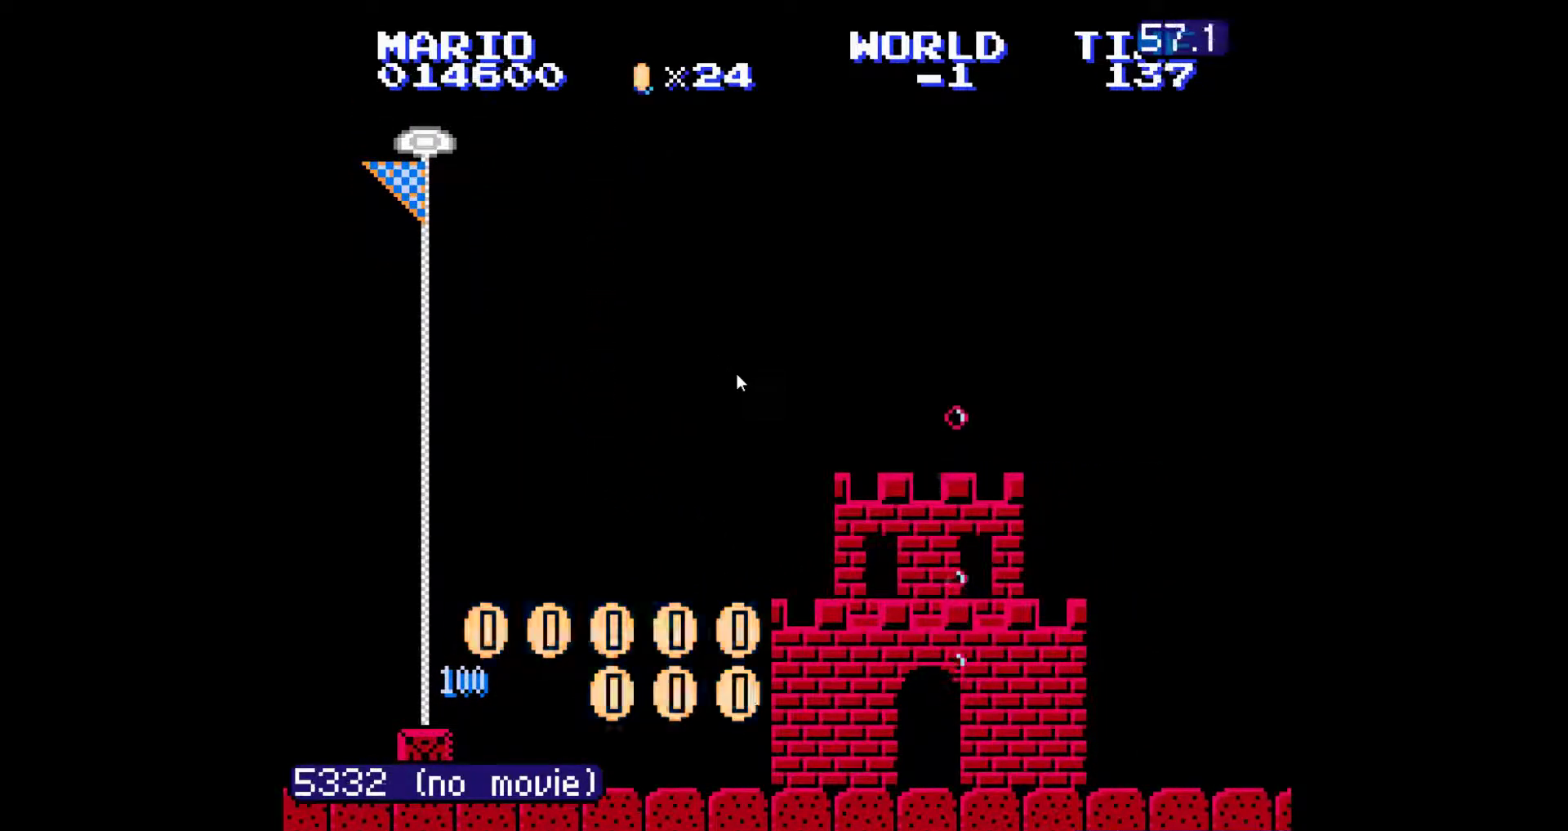
{"dt_ms": 1000, "buttons": ["A"]}
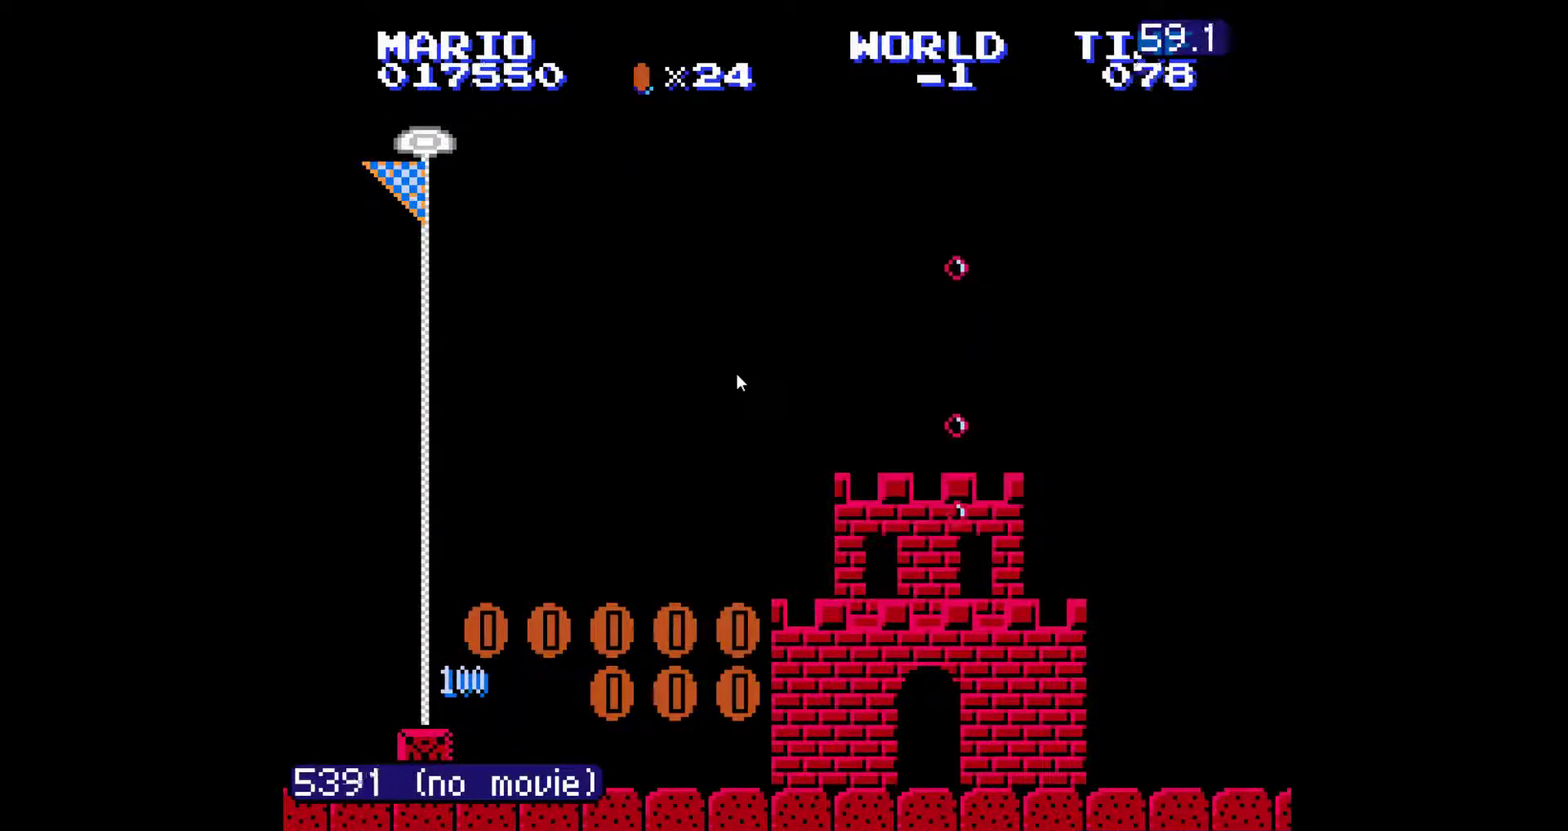
{"dt_ms": 500, "buttons": ["B", "DPAD_RIGHT"], "events": [[33, "A", "up"], [50, "DPAD_RIGHT", "down"], [50, "DPAD_UP", "down"], [100, "DPAD_RIGHT", "up"], [100, "DPAD_UP", "up"], [117, "B", "down"], [200, "A", "down"], [267, "DPAD_RIGHT", "down"], [267, "DPAD_UP", "down"], [317, "A", "up"], [383, "DPAD_UP", "up"]]}
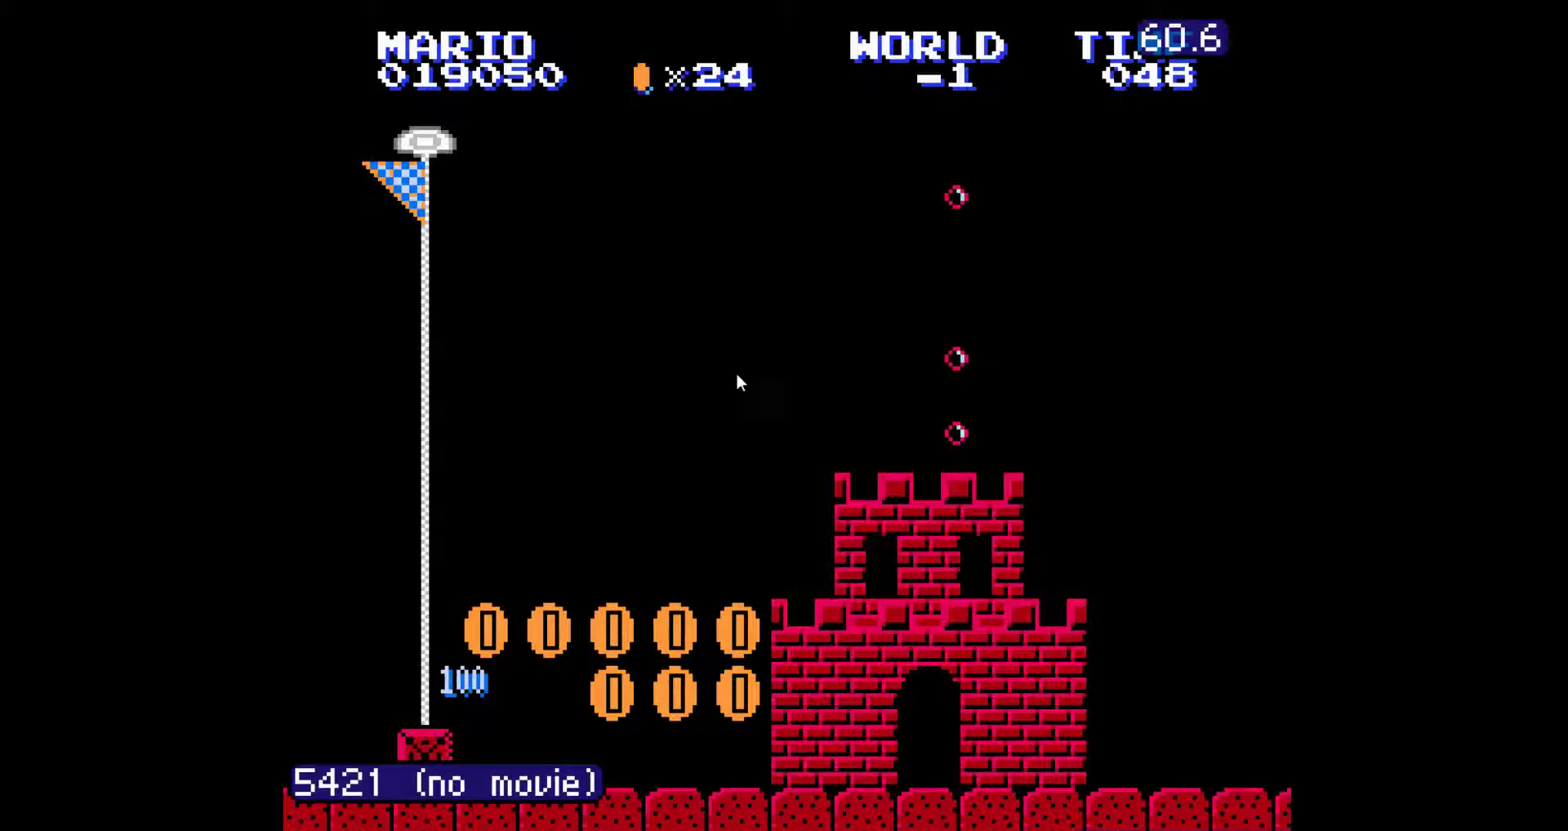
{"dt_ms": 500, "buttons": ["B", "DPAD_RIGHT"], "events": []}
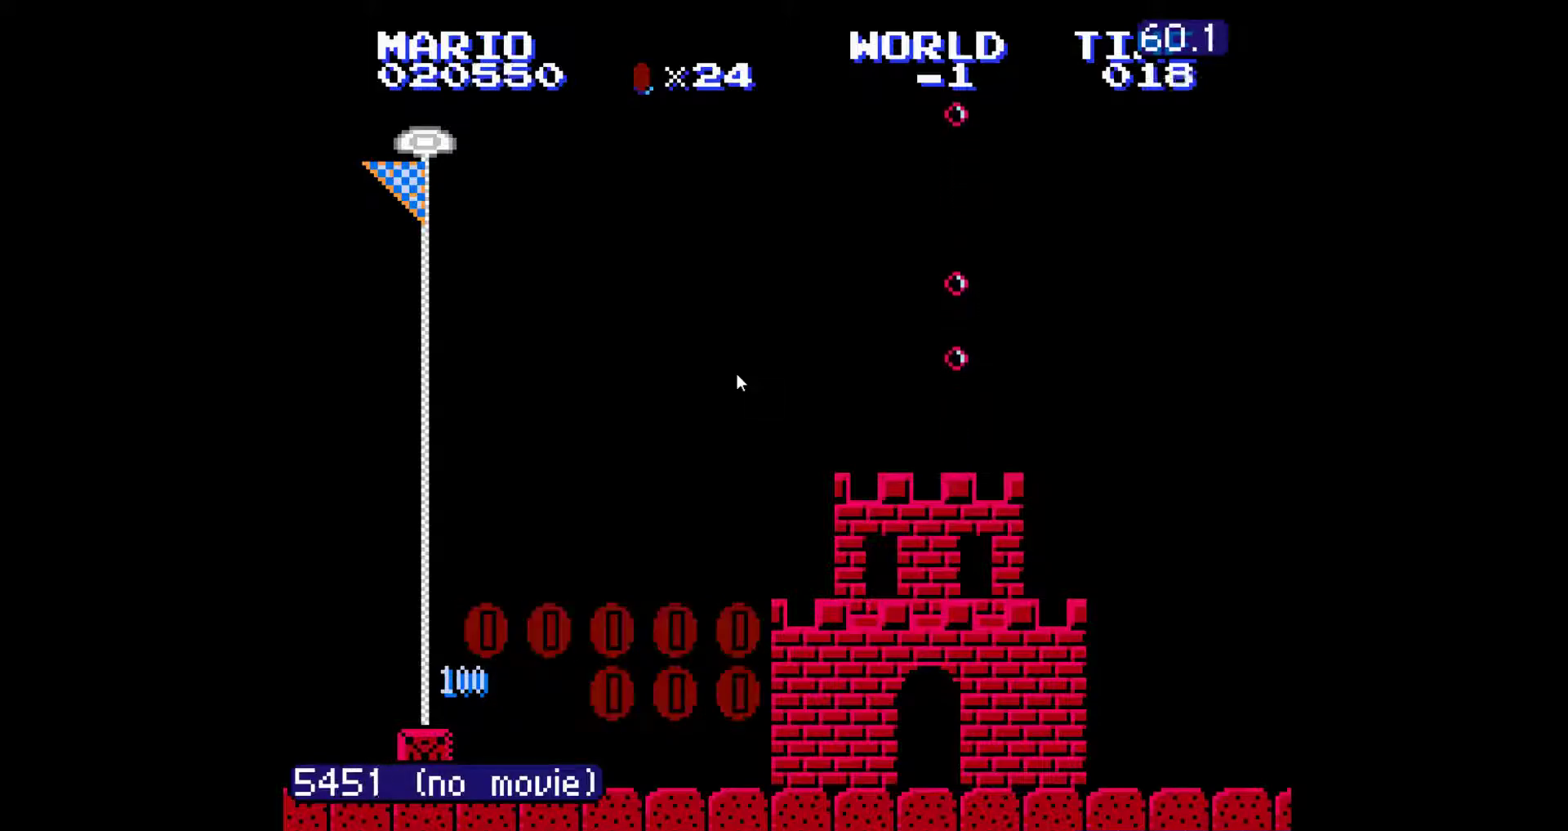
{"dt_ms": 500, "buttons": ["B", "DPAD_RIGHT"], "events": []}
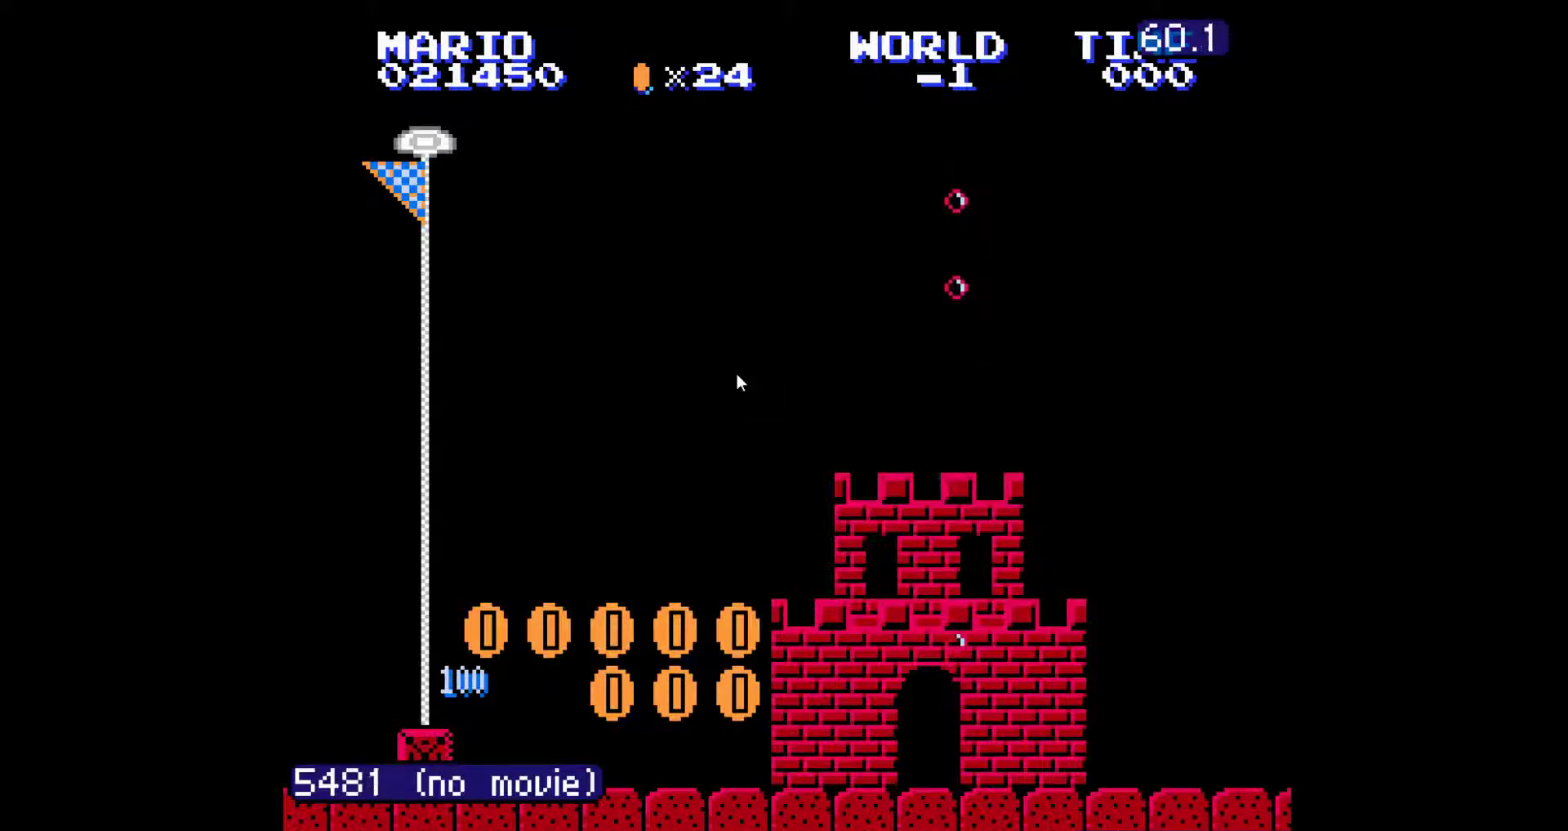
{"dt_ms": 500, "buttons": ["B", "DPAD_RIGHT"], "events": []}
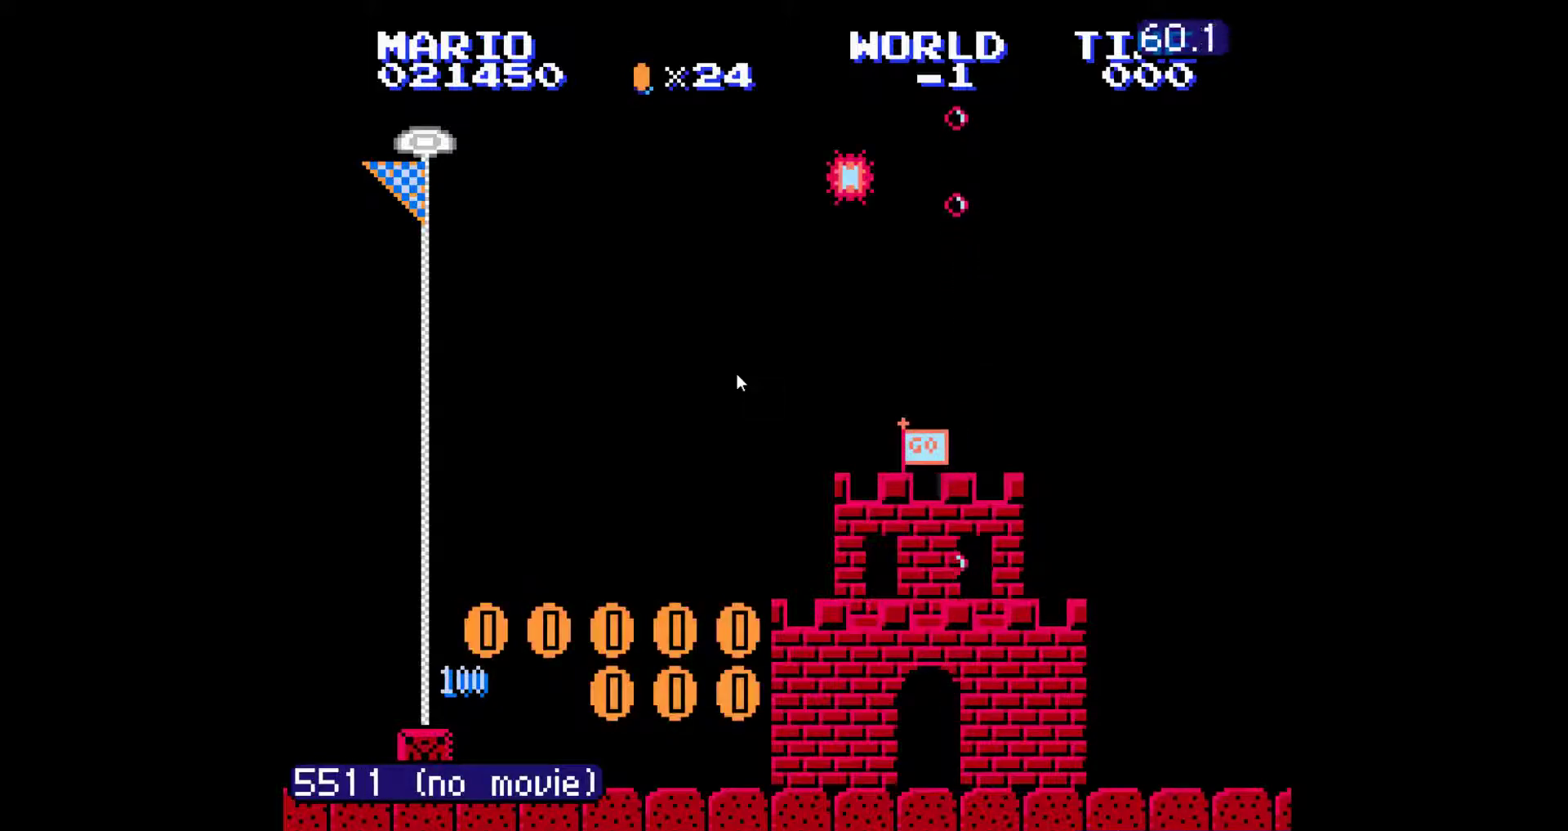
{"dt_ms": 500, "buttons": ["DPAD_RIGHT"], "events": [[83, "B", "up"]]}
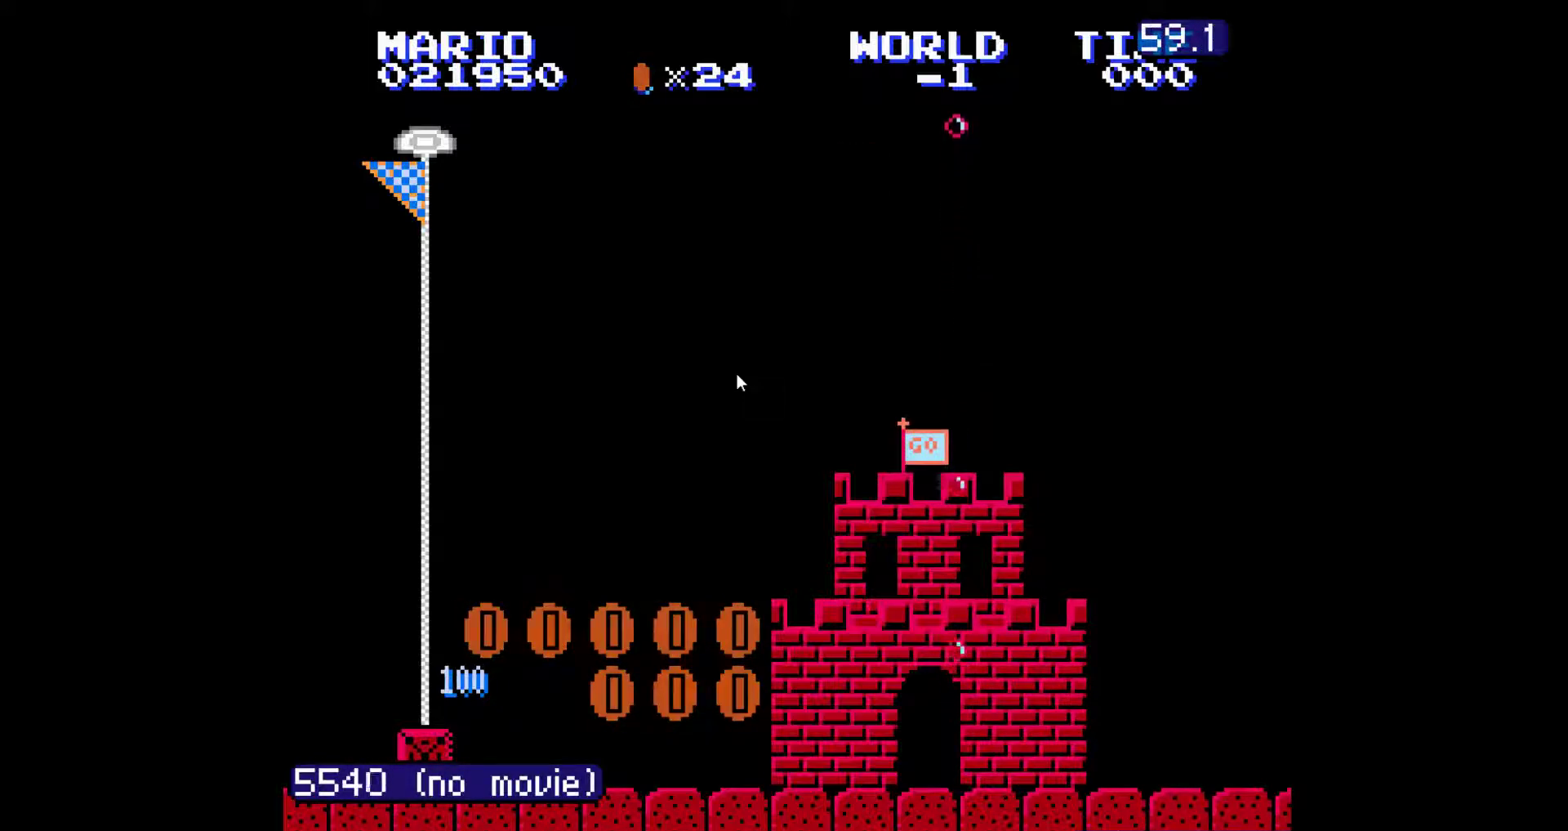
{"dt_ms": 500, "buttons": ["DPAD_UP", "DPAD_RIGHT"], "events": [[100, "DPAD_UP", "down"], [233, "DPAD_UP", "up"], [500, "DPAD_UP", "down"]]}
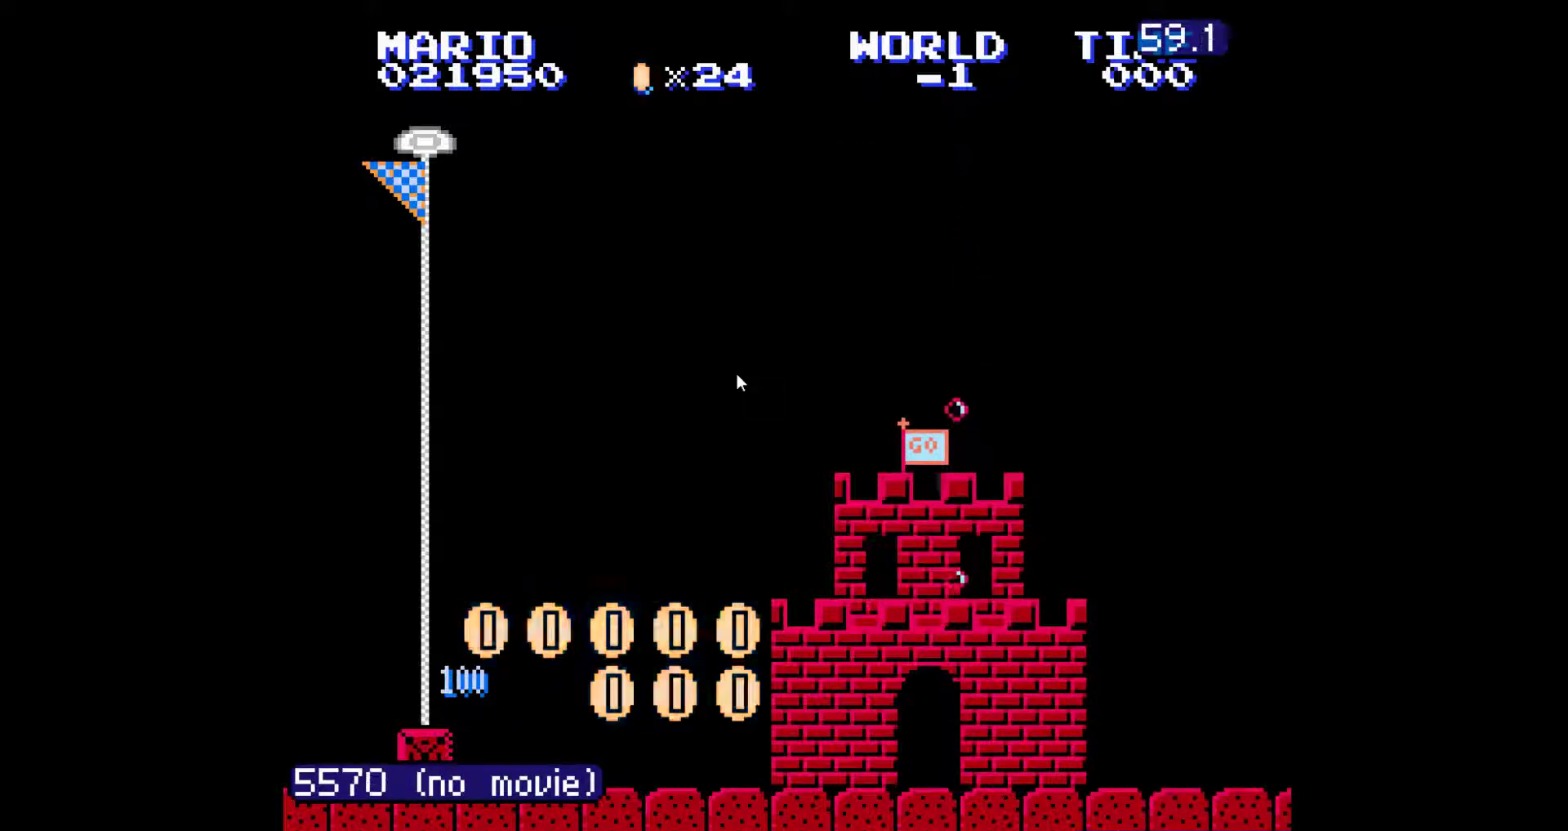
{"dt_ms": 500, "buttons": ["DPAD_RIGHT"], "events": [[100, "DPAD_UP", "up"], [150, "DPAD_UP", "down"], [250, "DPAD_UP", "up"], [417, "DPAD_UP", "down"], [500, "DPAD_UP", "up"]]}
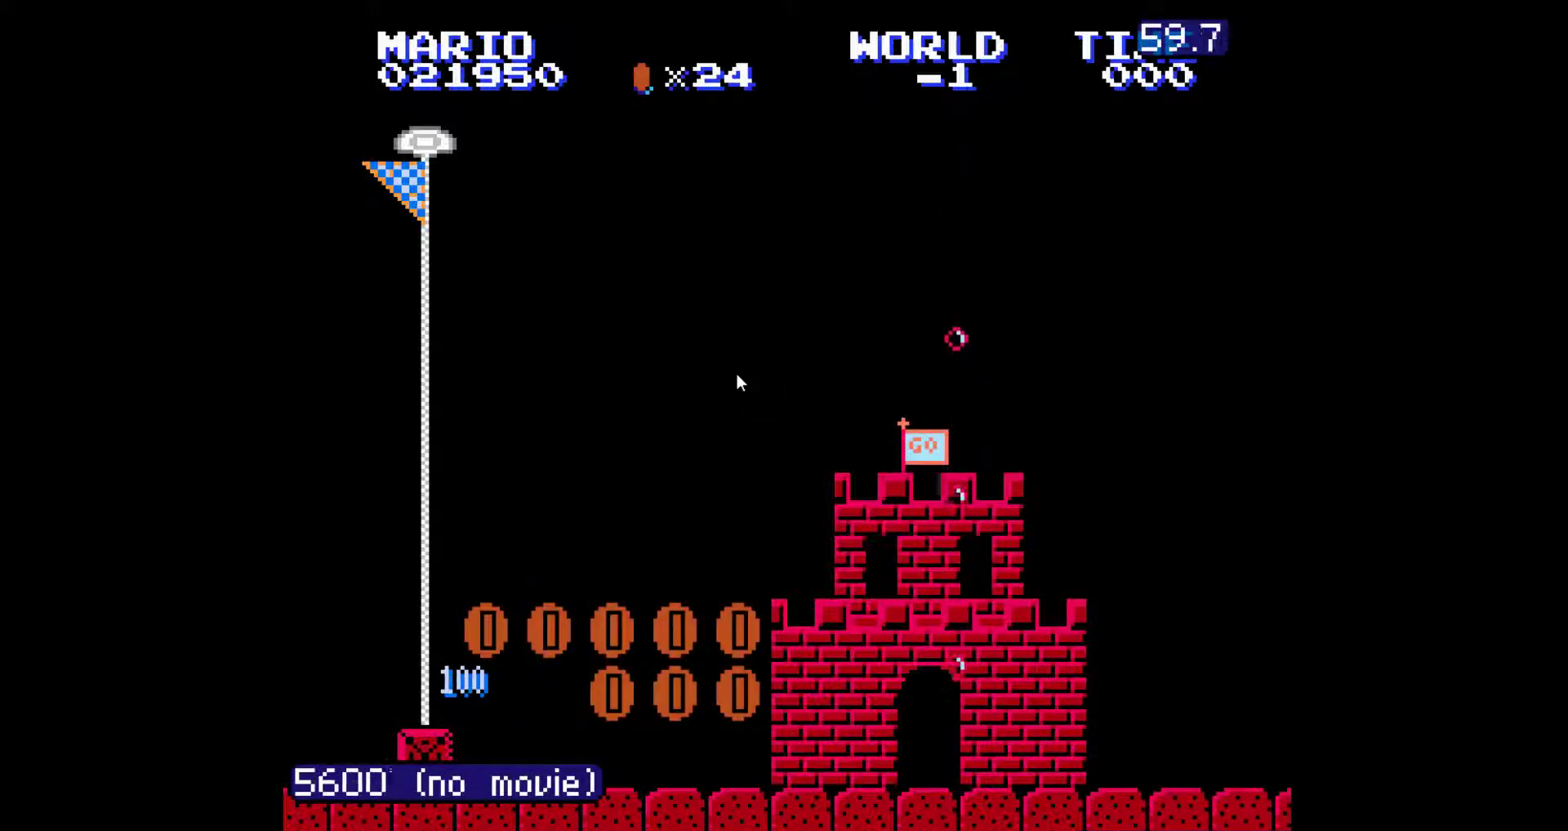
{"dt_ms": 500, "buttons": ["DPAD_UP", "DPAD_RIGHT"], "events": [[67, "DPAD_UP", "down"], [167, "DPAD_UP", "up"], [283, "DPAD_UP", "down"], [383, "DPAD_UP", "up"], [467, "DPAD_UP", "down"]]}